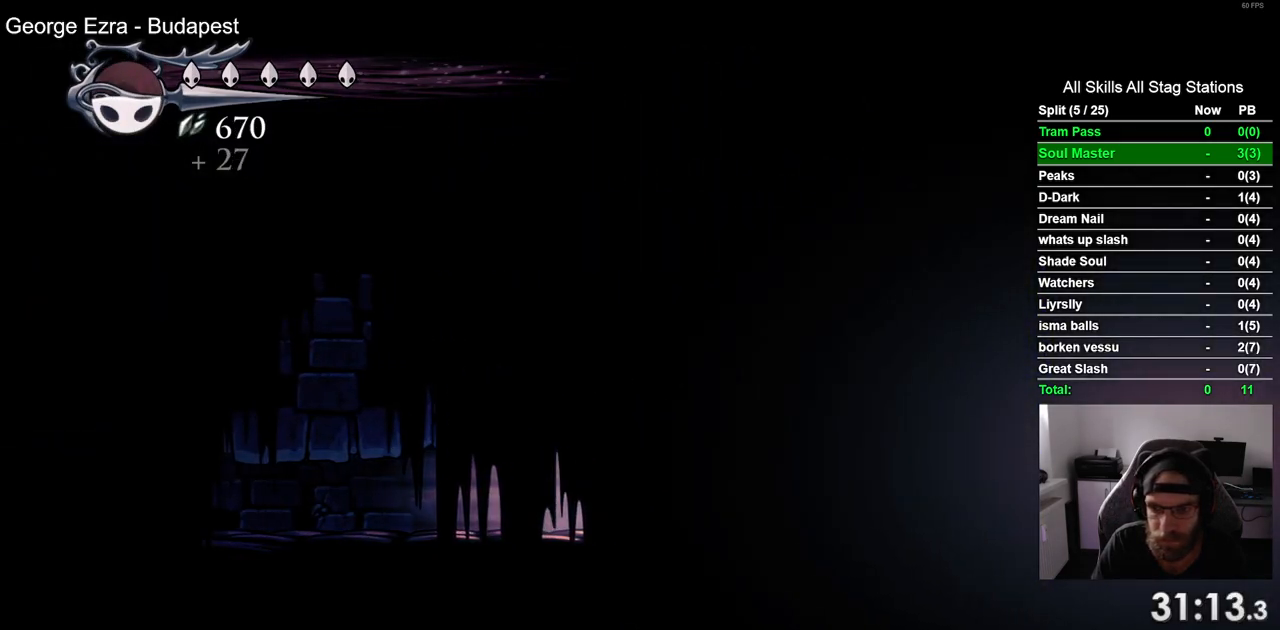
Gameplay with a controller (PlayStation layout); each line is a JSON object with the inputs held at the frame after it. "events" lists button and stick changes between this image and that frame as [ms after this image, input, new state], when the widget could be followed in between. Not read: L1 R1.
{"buttons": ["SQUARE", "DPAD_RIGHT"], "left_stick": "center", "right_stick": "center", "events": [[367, "SQUARE", "down"]]}
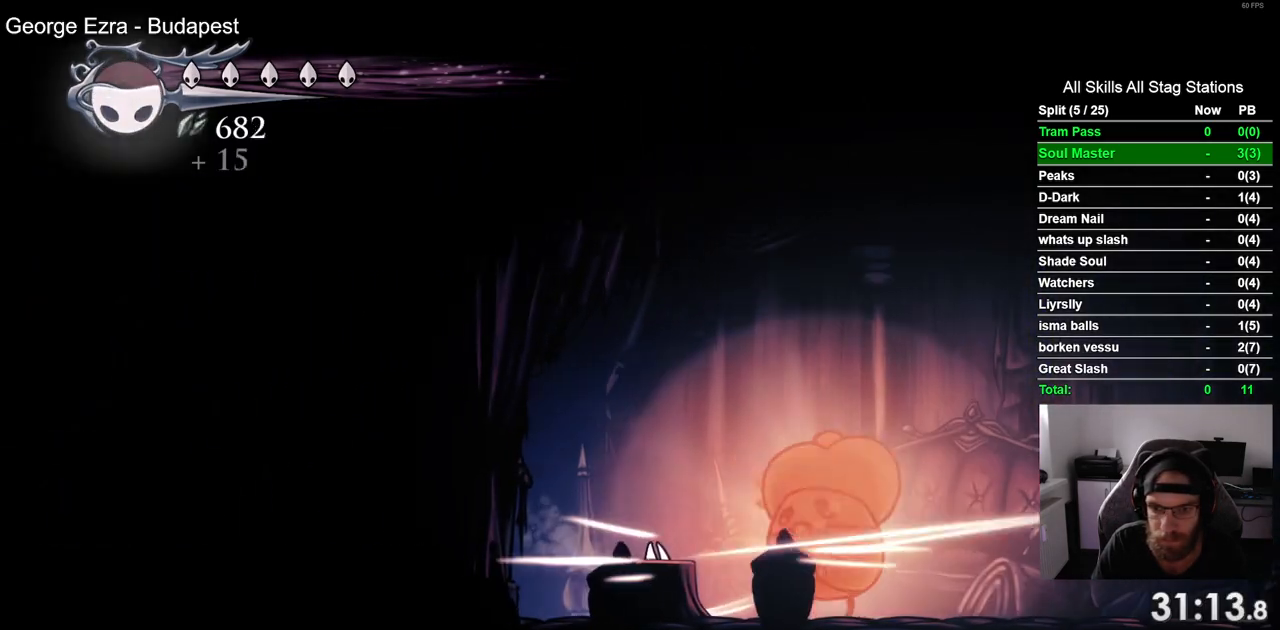
{"buttons": ["DPAD_LEFT"], "left_stick": "center", "right_stick": "center", "events": [[33, "SQUARE", "up"], [283, "SQUARE", "down"], [350, "DPAD_RIGHT", "up"], [383, "DPAD_LEFT", "down"], [417, "SQUARE", "up"]]}
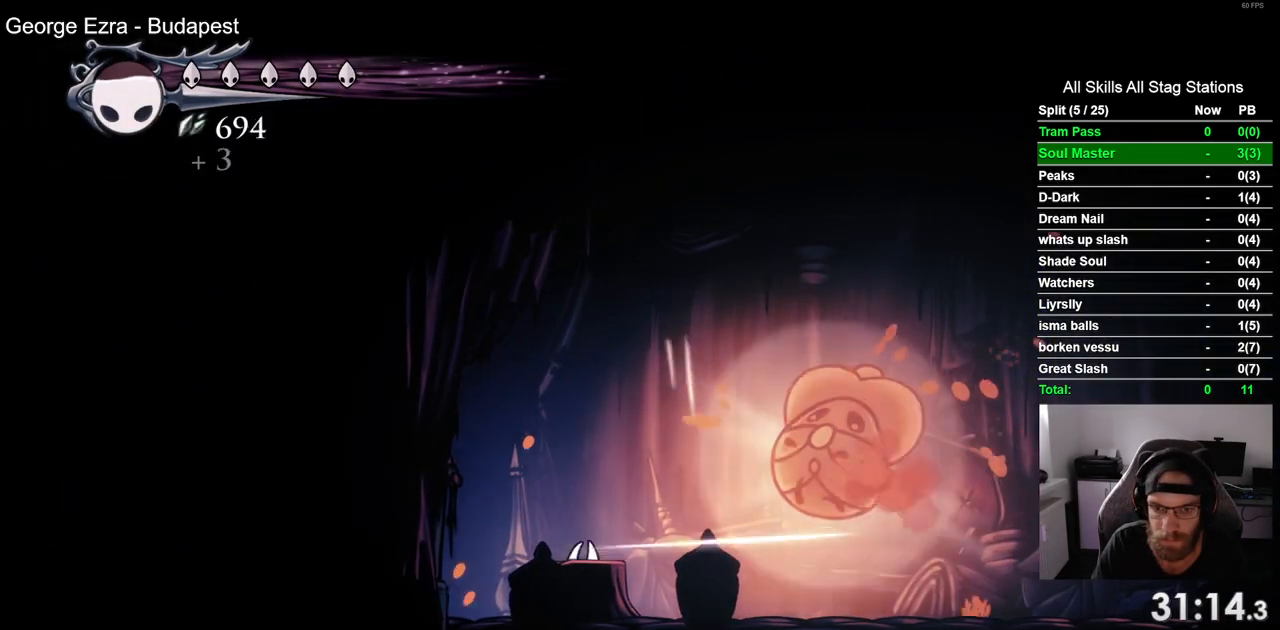
{"buttons": ["R2"], "left_stick": "center", "right_stick": "center", "events": [[83, "DPAD_LEFT", "up"], [117, "DPAD_RIGHT", "down"], [267, "SQUARE", "down"], [400, "DPAD_RIGHT", "up"], [400, "SQUARE", "up"], [483, "R2", "down"]]}
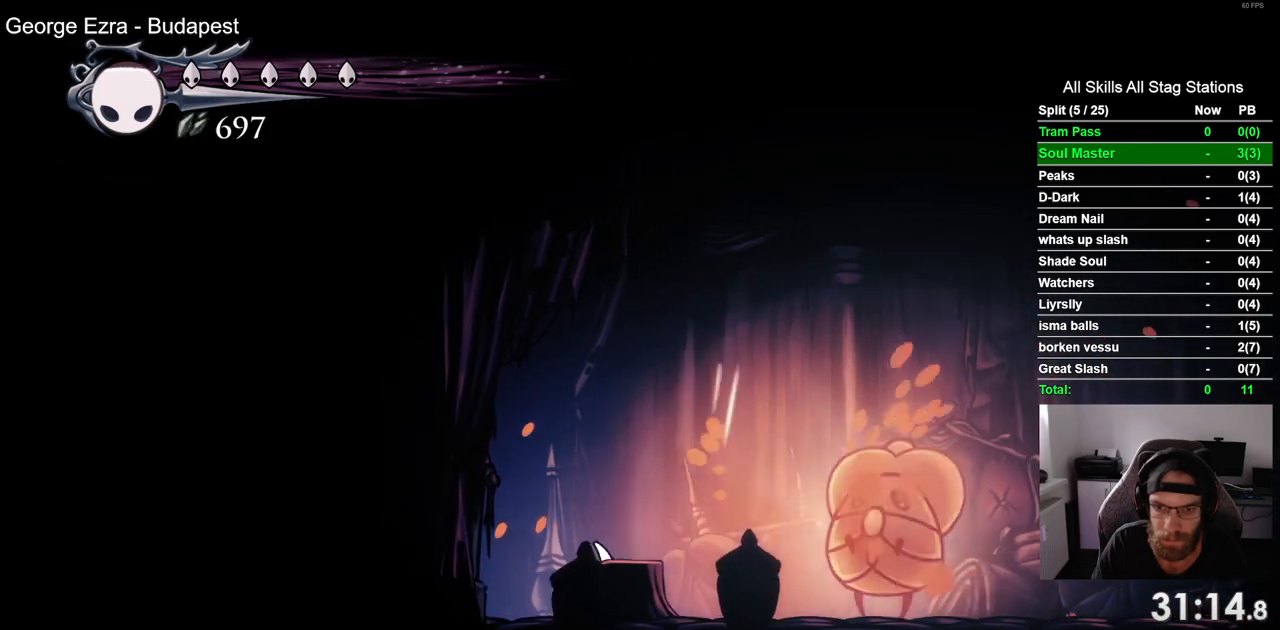
{"buttons": ["DPAD_RIGHT"], "left_stick": "center", "right_stick": "center", "events": [[133, "R2", "up"], [267, "DPAD_RIGHT", "down"]]}
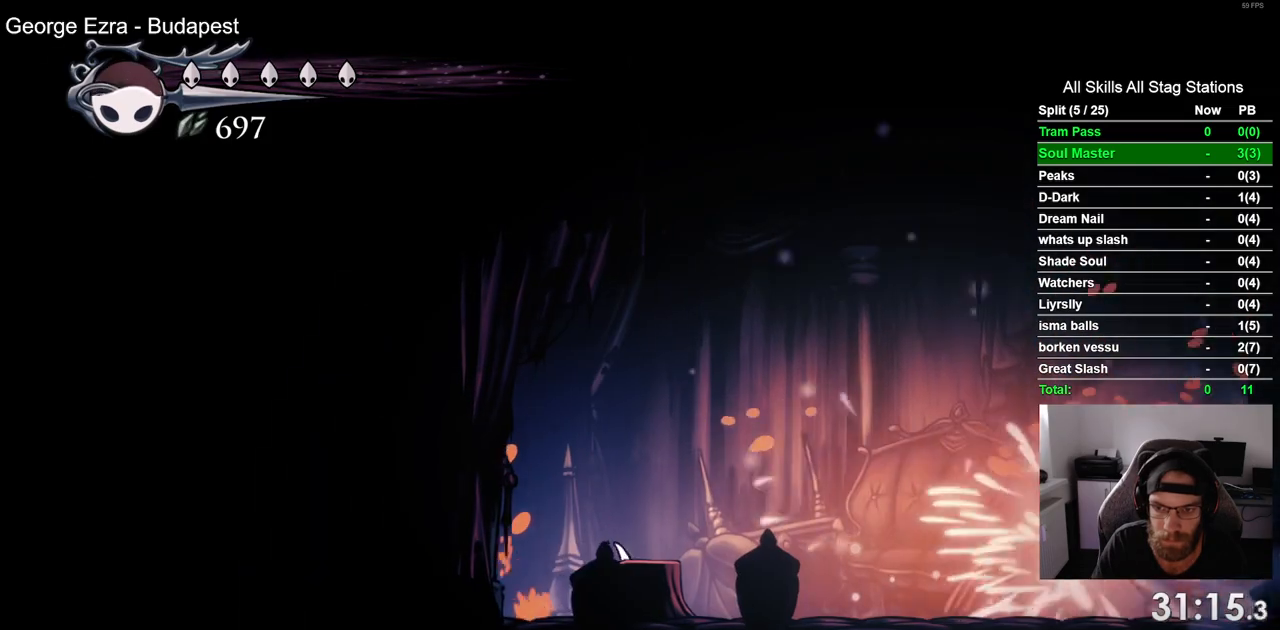
{"buttons": ["DPAD_RIGHT"], "left_stick": "center", "right_stick": "center", "events": []}
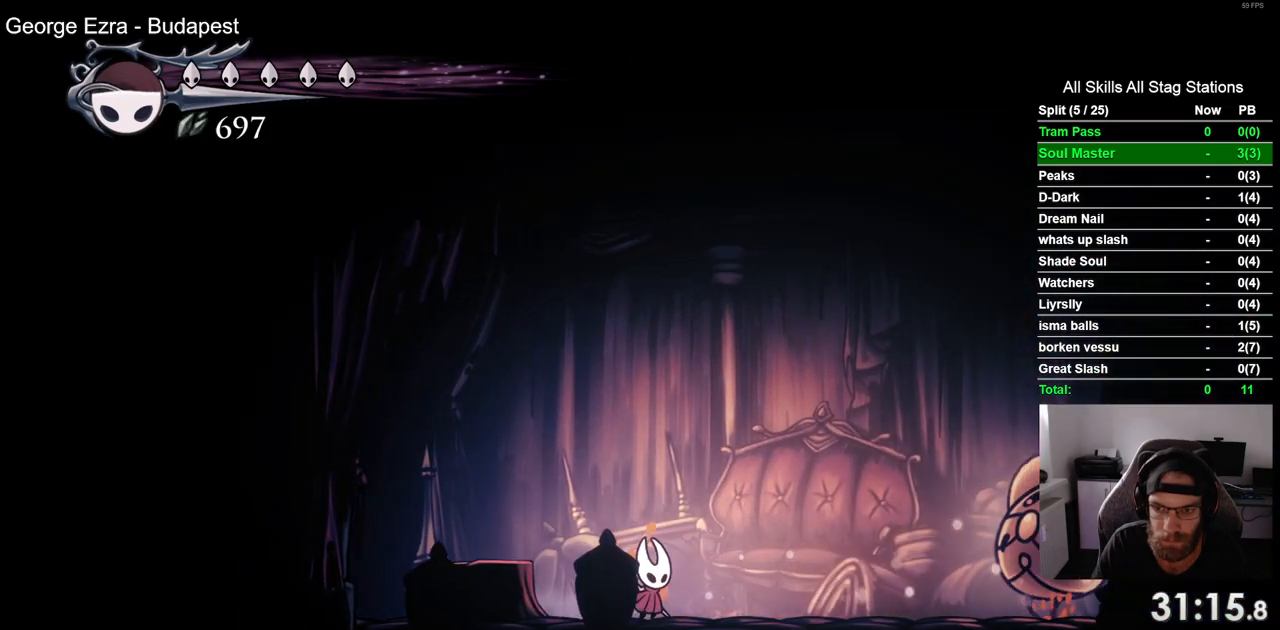
{"buttons": ["SQUARE", "DPAD_RIGHT"], "left_stick": "center", "right_stick": "center", "events": [[467, "SQUARE", "down"]]}
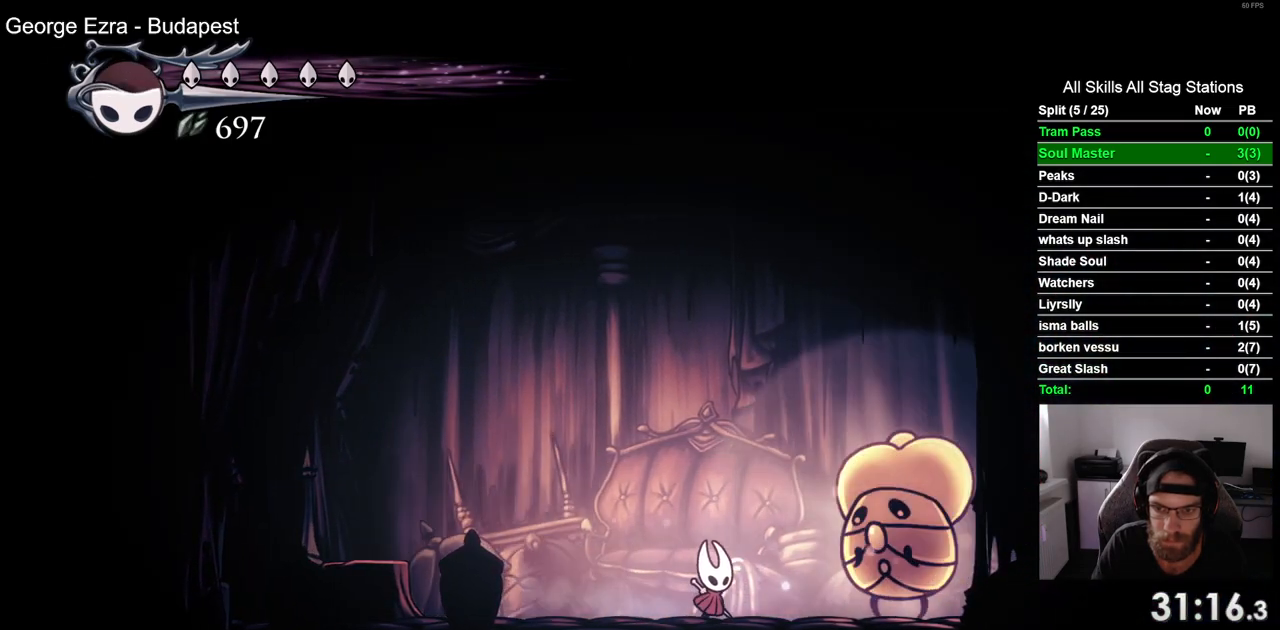
{"buttons": ["SQUARE", "DPAD_LEFT"], "left_stick": "center", "right_stick": "center", "events": [[100, "DPAD_RIGHT", "up"], [167, "SQUARE", "up"], [250, "DPAD_RIGHT", "down"], [400, "SQUARE", "down"], [450, "DPAD_RIGHT", "up"], [483, "DPAD_LEFT", "down"]]}
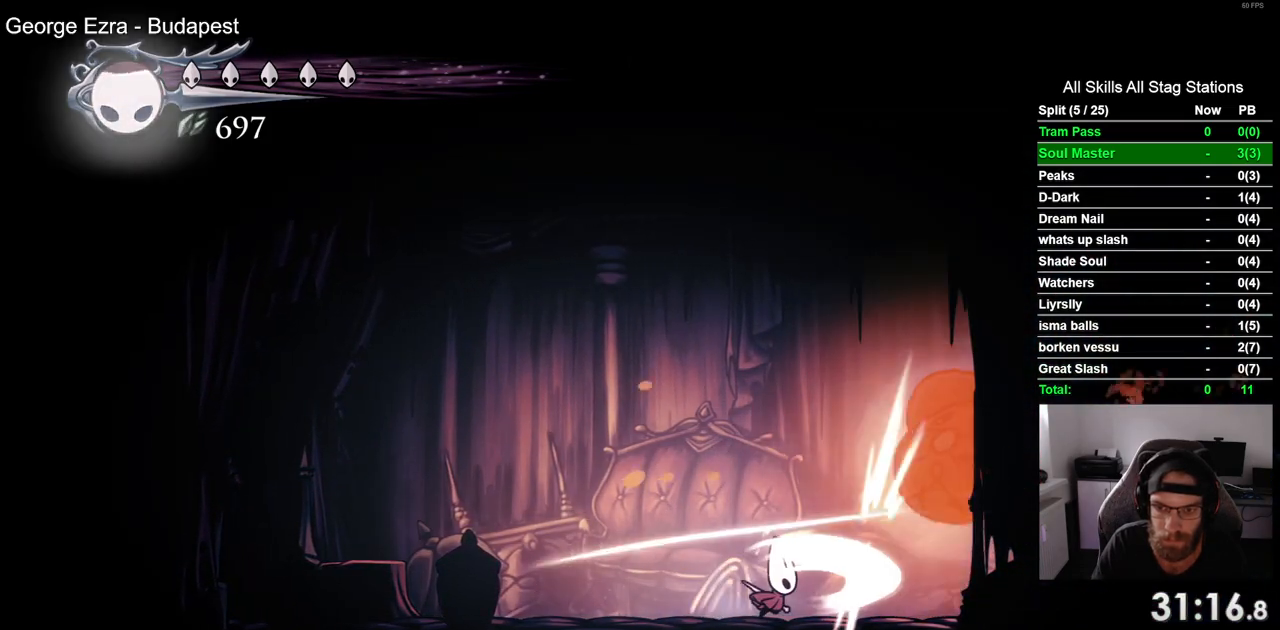
{"buttons": ["SQUARE", "DPAD_RIGHT"], "left_stick": "center", "right_stick": "center", "events": [[117, "SQUARE", "up"], [183, "DPAD_UP", "down"], [217, "DPAD_LEFT", "up"], [250, "DPAD_UP", "up"], [267, "DPAD_RIGHT", "down"], [383, "SQUARE", "down"]]}
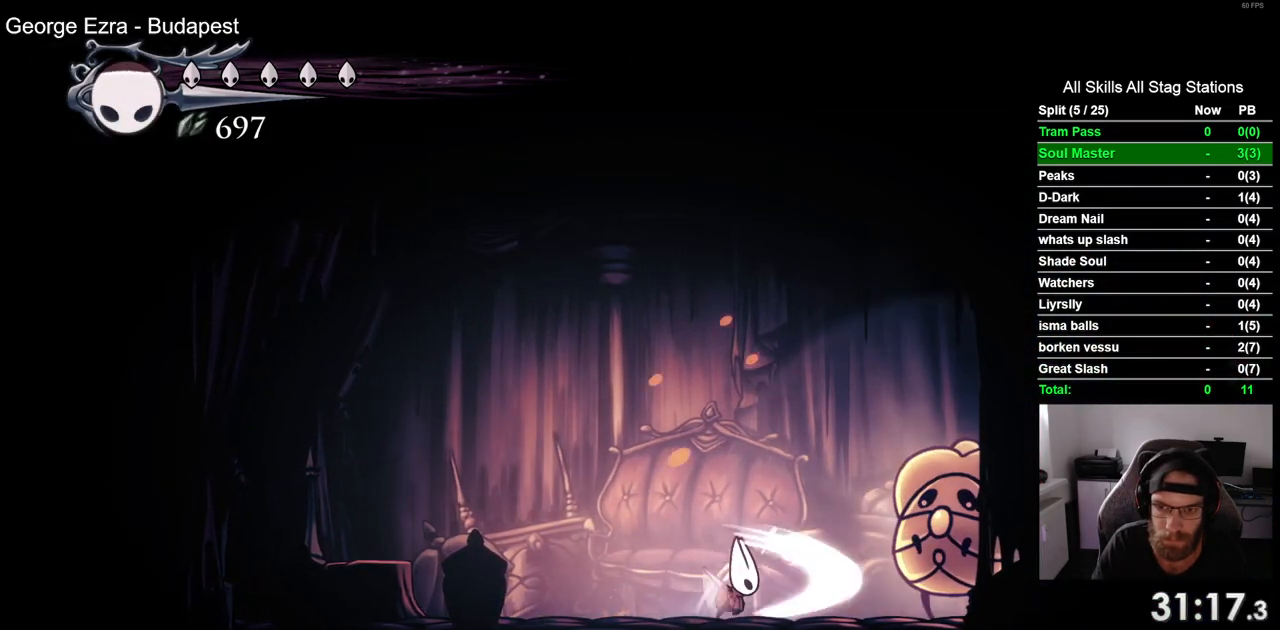
{"buttons": ["DPAD_RIGHT"], "left_stick": "center", "right_stick": "center", "events": [[17, "DPAD_RIGHT", "up"], [33, "SQUARE", "up"], [83, "R2", "down"], [233, "R2", "up"], [400, "DPAD_RIGHT", "down"]]}
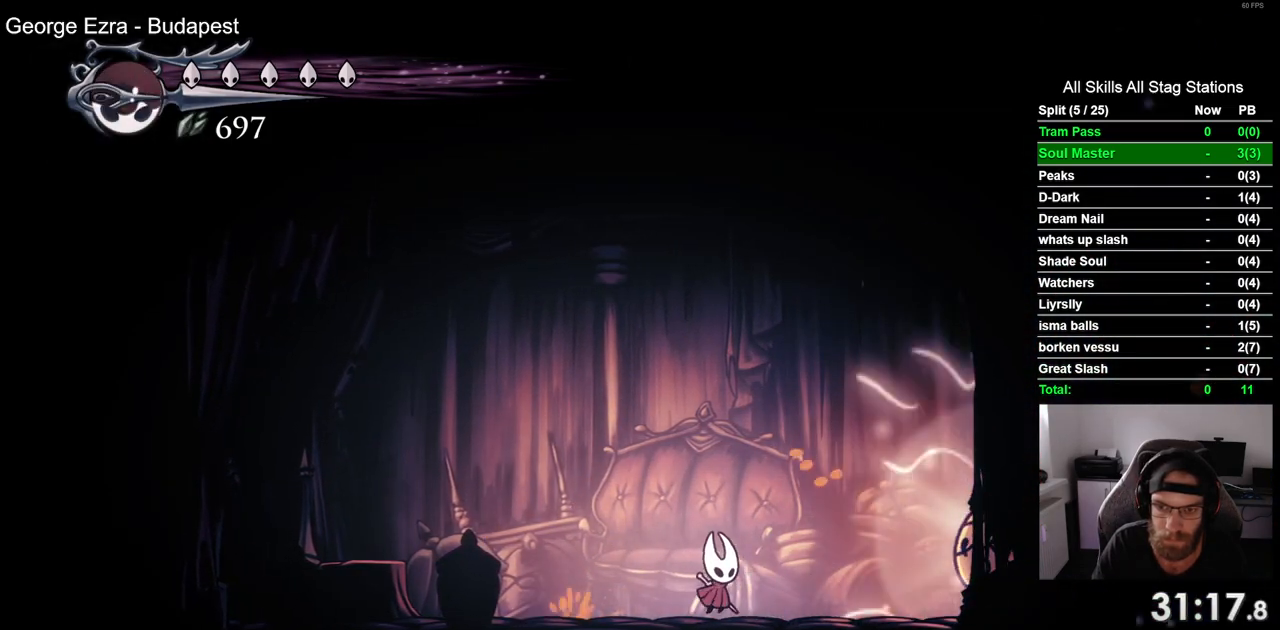
{"buttons": [], "left_stick": "center", "right_stick": "center", "events": [[183, "SQUARE", "down"], [283, "DPAD_RIGHT", "up"], [383, "SQUARE", "up"]]}
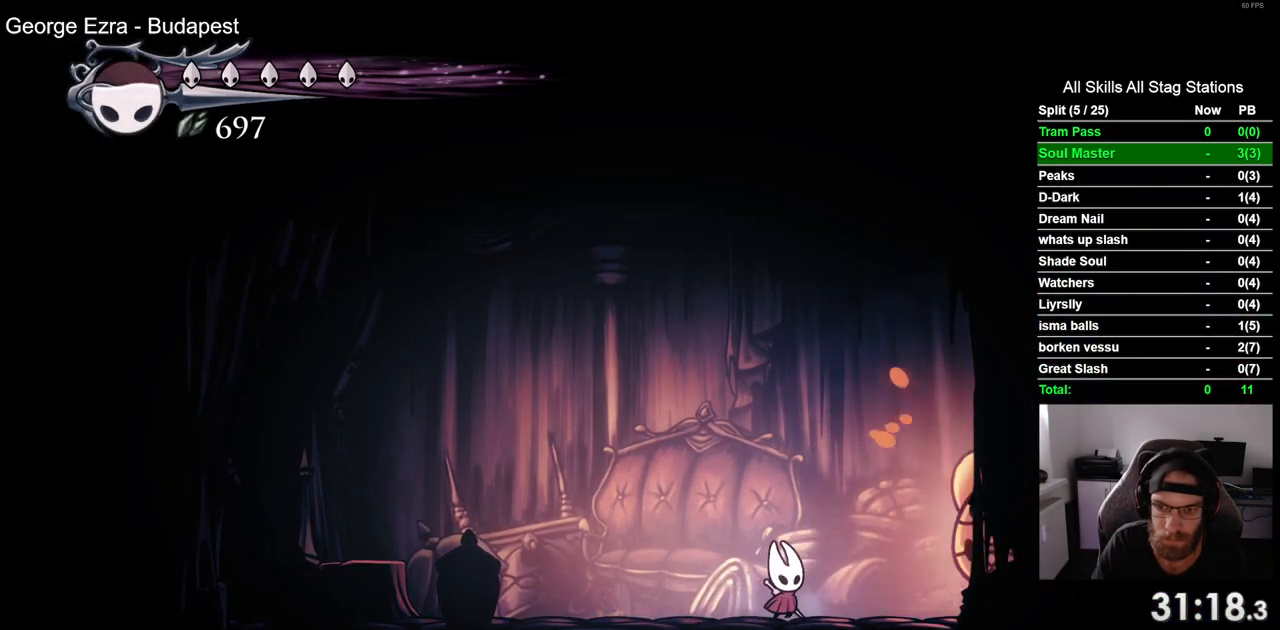
{"buttons": ["DPAD_RIGHT"], "left_stick": "center", "right_stick": "center", "events": [[33, "DPAD_RIGHT", "down"], [100, "SQUARE", "down"], [133, "DPAD_RIGHT", "up"], [167, "DPAD_LEFT", "down"], [250, "SQUARE", "up"], [383, "DPAD_LEFT", "up"], [450, "DPAD_RIGHT", "down"]]}
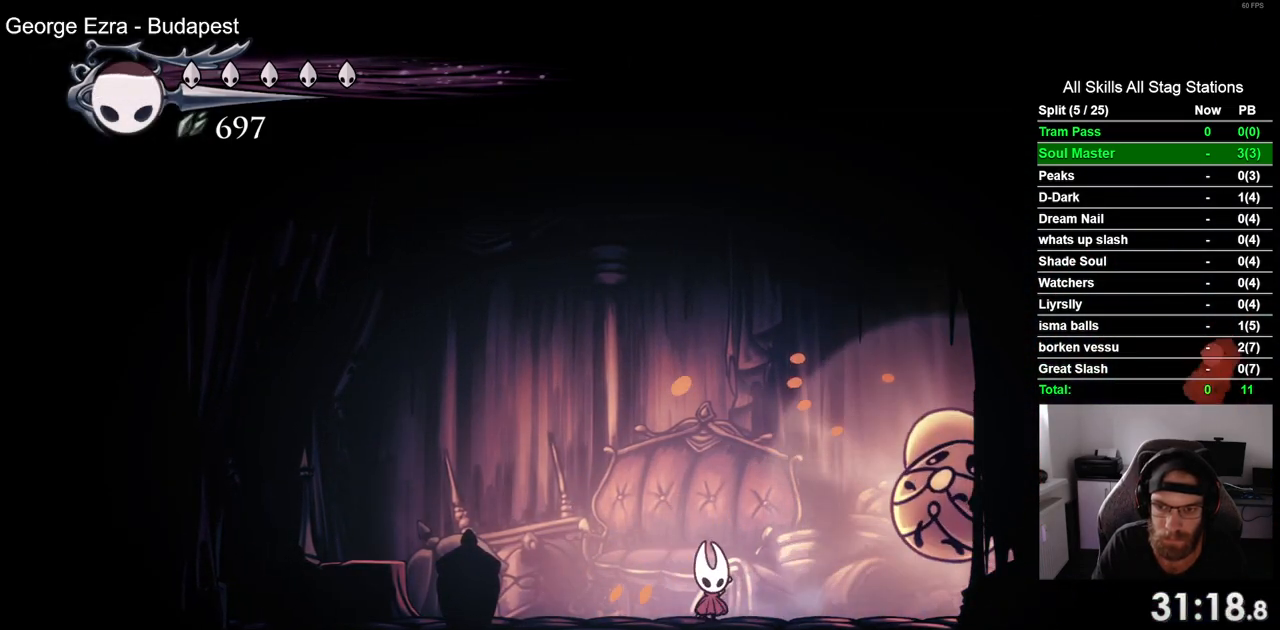
{"buttons": ["DPAD_RIGHT"], "left_stick": "center", "right_stick": "center", "events": [[50, "SQUARE", "down"], [117, "DPAD_RIGHT", "up"], [200, "SQUARE", "up"], [233, "R2", "down"], [350, "R2", "up"], [483, "DPAD_RIGHT", "down"]]}
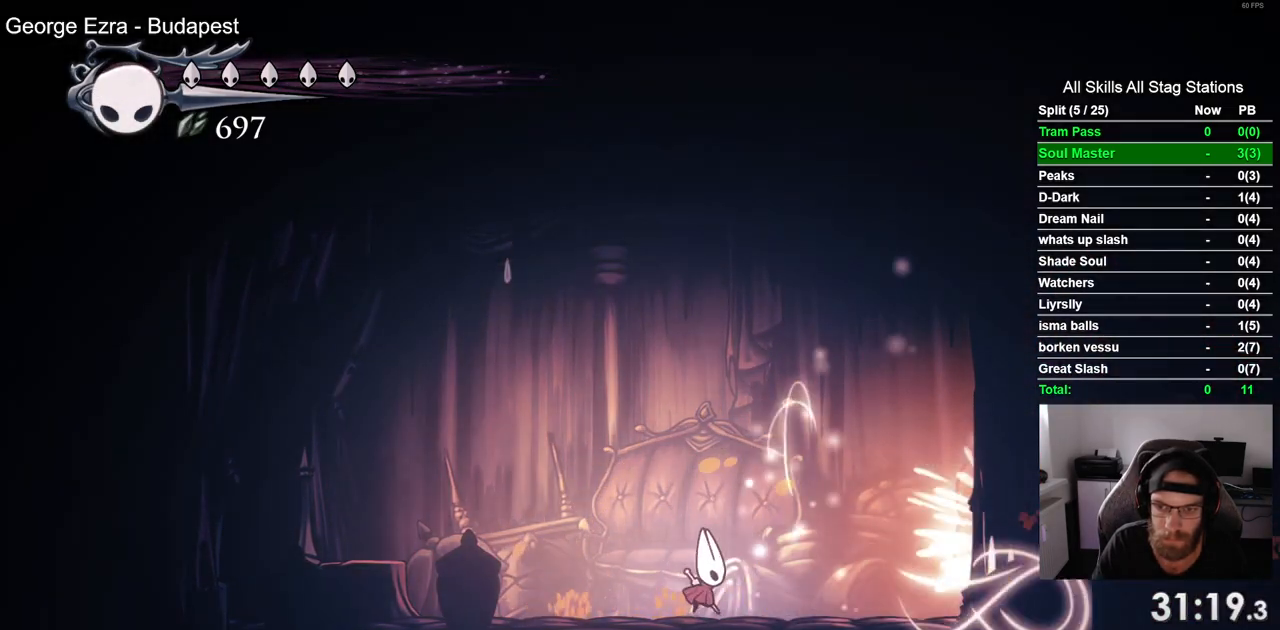
{"buttons": ["SQUARE", "DPAD_RIGHT"], "left_stick": "center", "right_stick": "center", "events": [[417, "SQUARE", "down"]]}
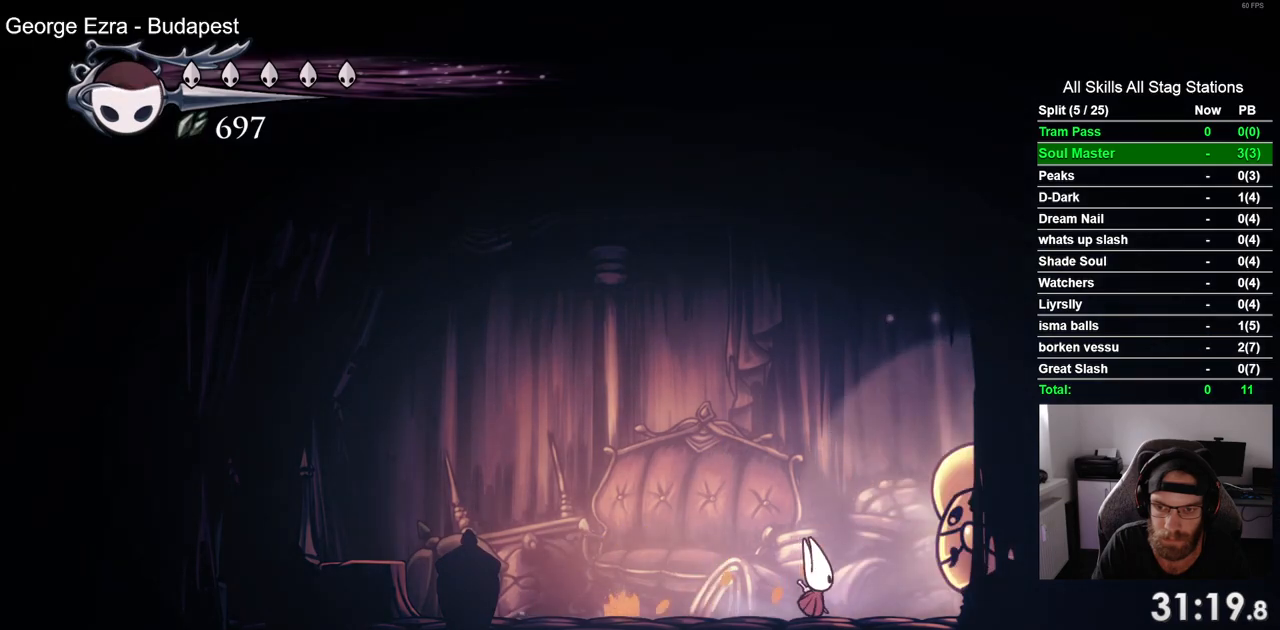
{"buttons": ["DPAD_LEFT"], "left_stick": "center", "right_stick": "center", "events": [[17, "DPAD_RIGHT", "up"], [100, "SQUARE", "up"], [233, "DPAD_RIGHT", "down"], [333, "SQUARE", "down"], [350, "DPAD_RIGHT", "up"], [400, "DPAD_LEFT", "down"], [483, "SQUARE", "up"]]}
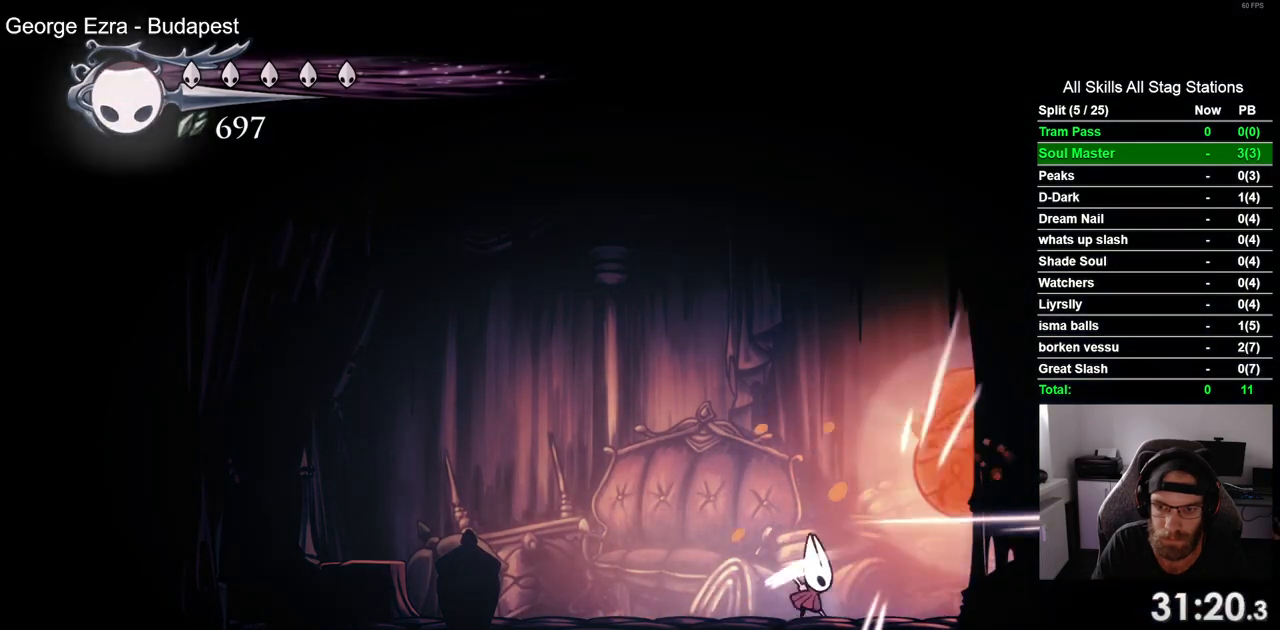
{"buttons": ["R2"], "left_stick": "center", "right_stick": "center", "events": [[133, "DPAD_LEFT", "up"], [133, "DPAD_UP", "down"], [150, "DPAD_UP", "up"], [200, "DPAD_RIGHT", "down"], [317, "SQUARE", "down"], [383, "DPAD_RIGHT", "up"], [450, "SQUARE", "up"], [500, "R2", "down"]]}
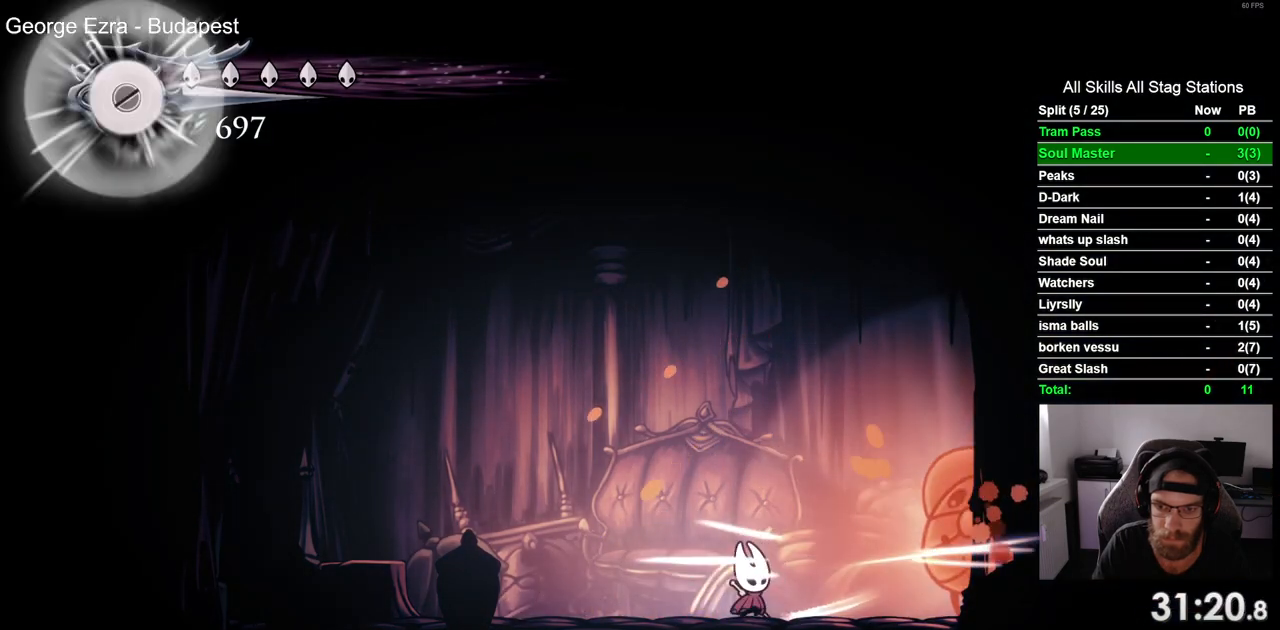
{"buttons": ["DPAD_RIGHT"], "left_stick": "center", "right_stick": "center", "events": [[100, "R2", "up"], [150, "DPAD_RIGHT", "down"]]}
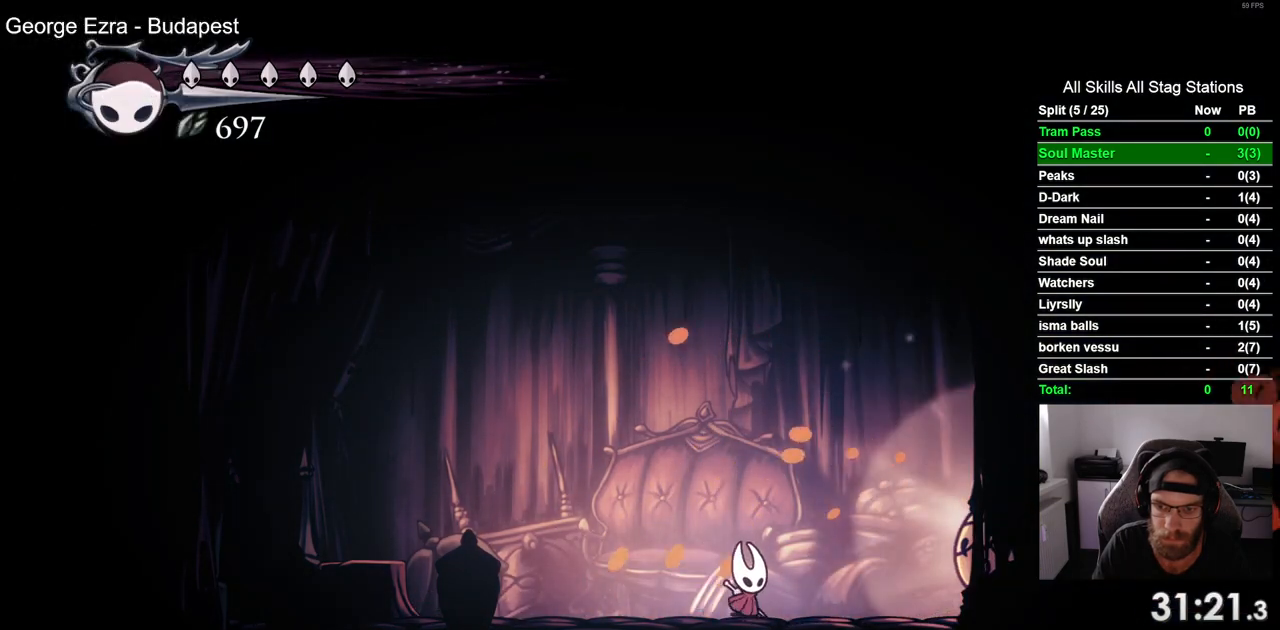
{"buttons": ["DPAD_RIGHT"], "left_stick": "center", "right_stick": "center", "events": [[150, "SQUARE", "down"], [233, "DPAD_RIGHT", "up"], [333, "SQUARE", "up"], [467, "DPAD_RIGHT", "down"]]}
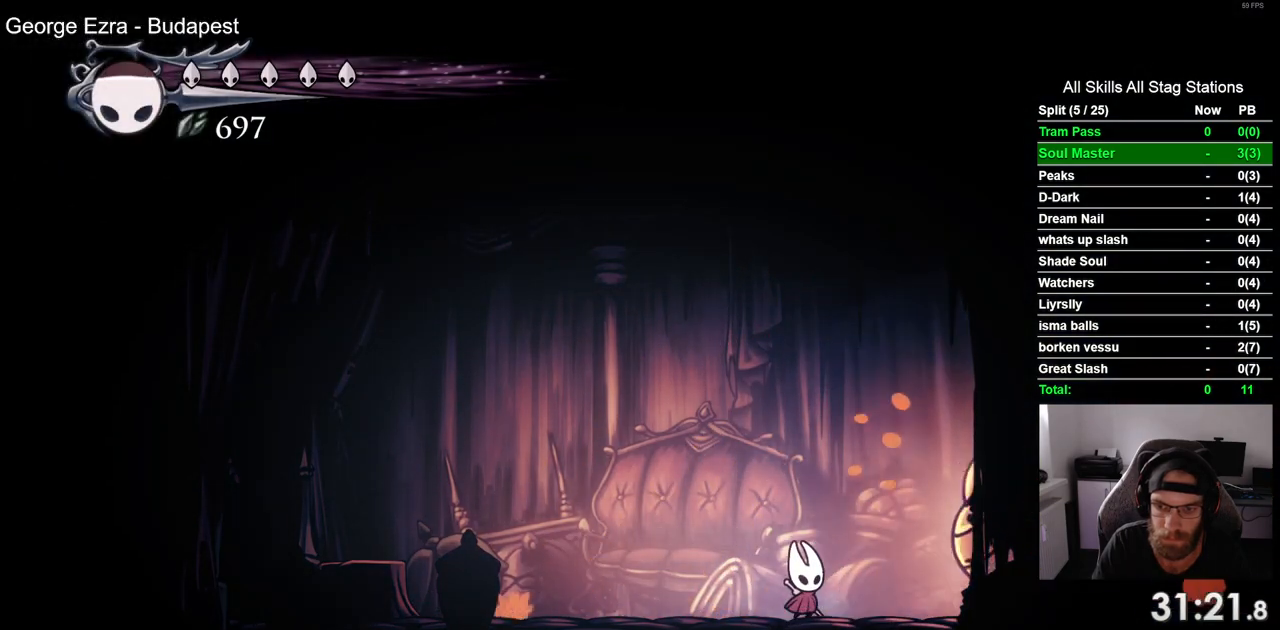
{"buttons": ["DPAD_RIGHT"], "left_stick": "center", "right_stick": "center", "events": [[50, "SQUARE", "down"], [67, "DPAD_RIGHT", "up"], [117, "DPAD_LEFT", "down"], [217, "SQUARE", "up"], [417, "DPAD_UP", "down"], [433, "DPAD_LEFT", "up"], [450, "DPAD_UP", "up"], [483, "DPAD_RIGHT", "down"]]}
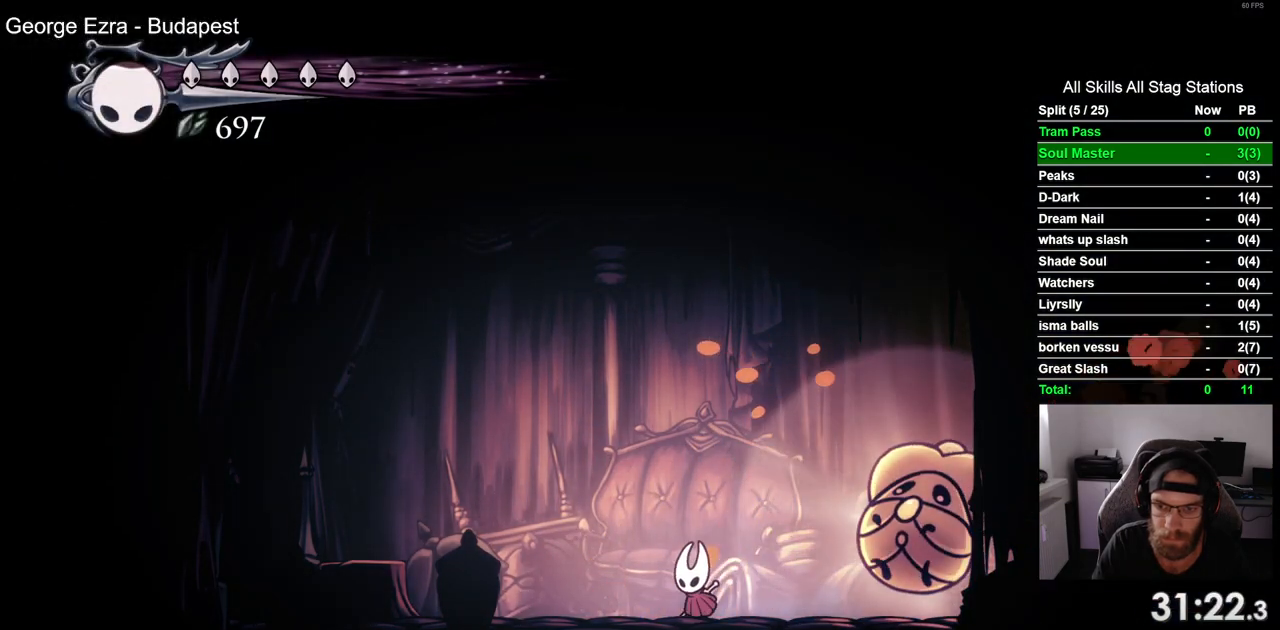
{"buttons": ["DPAD_RIGHT"], "left_stick": "center", "right_stick": "center", "events": [[50, "SQUARE", "down"], [150, "DPAD_RIGHT", "up"], [167, "SQUARE", "up"], [233, "R2", "down"], [350, "R2", "up"], [417, "DPAD_RIGHT", "down"]]}
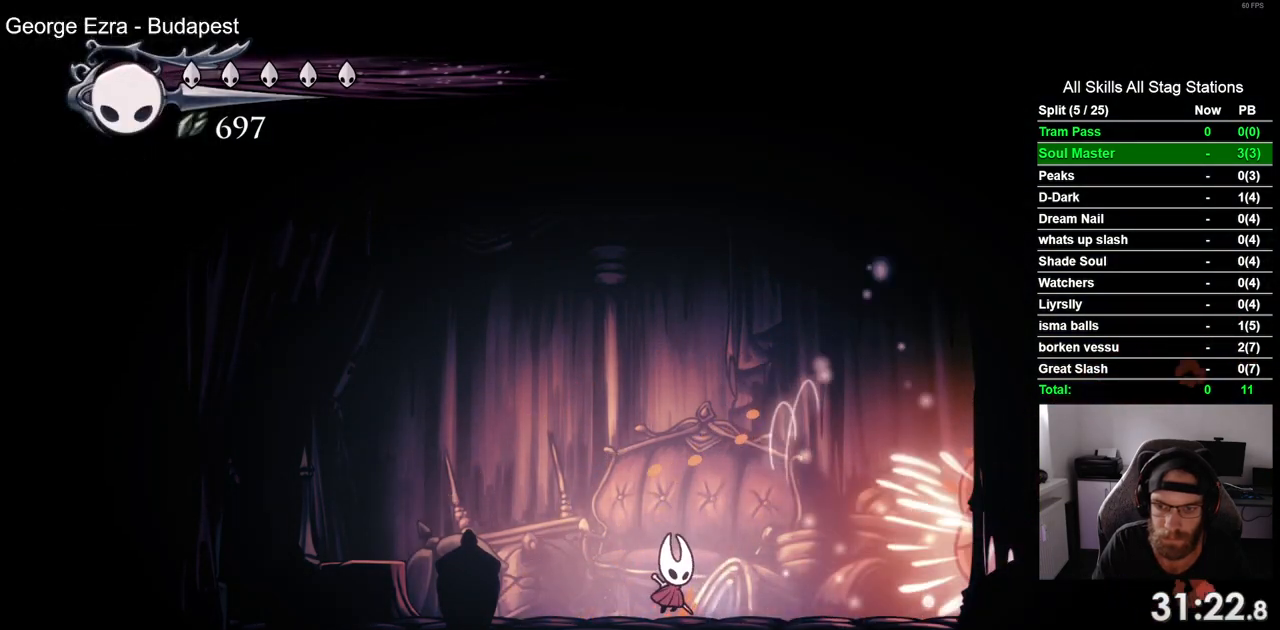
{"buttons": ["SQUARE"], "left_stick": "center", "right_stick": "center", "events": [[417, "SQUARE", "down"], [467, "DPAD_RIGHT", "up"]]}
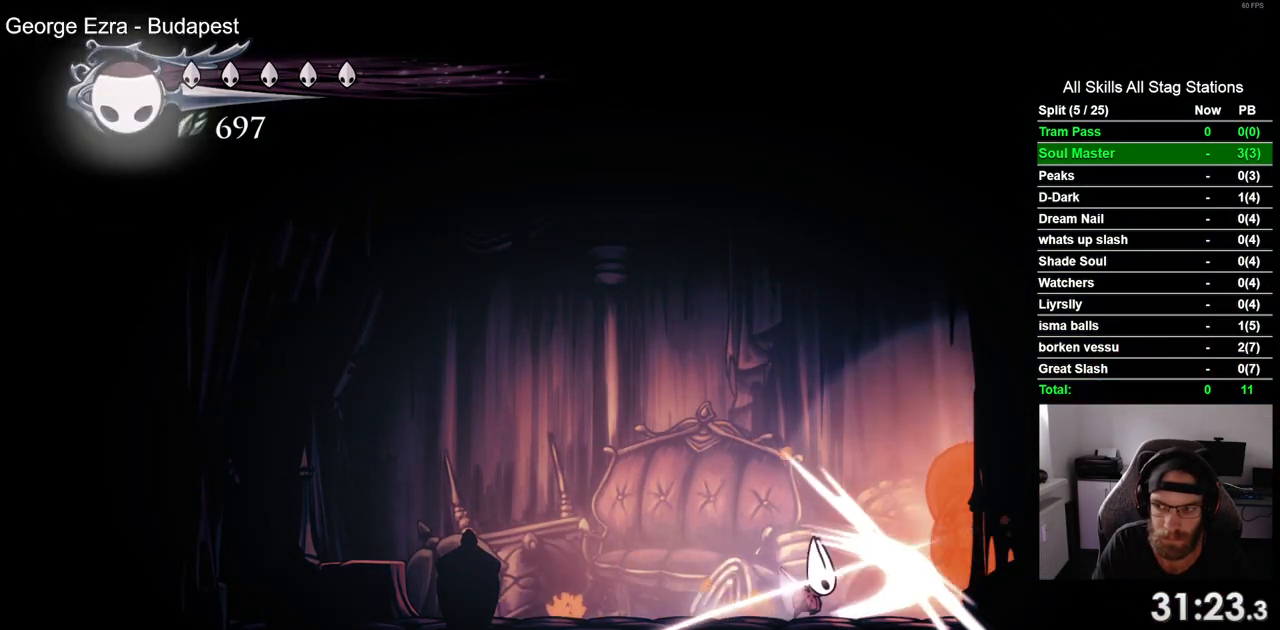
{"buttons": ["SQUARE"], "left_stick": "center", "right_stick": "center", "events": [[67, "DPAD_LEFT", "down"], [100, "SQUARE", "up"], [200, "DPAD_UP", "down"], [217, "DPAD_LEFT", "up"], [233, "DPAD_UP", "up"], [267, "DPAD_RIGHT", "down"], [400, "SQUARE", "down"], [467, "DPAD_RIGHT", "up"]]}
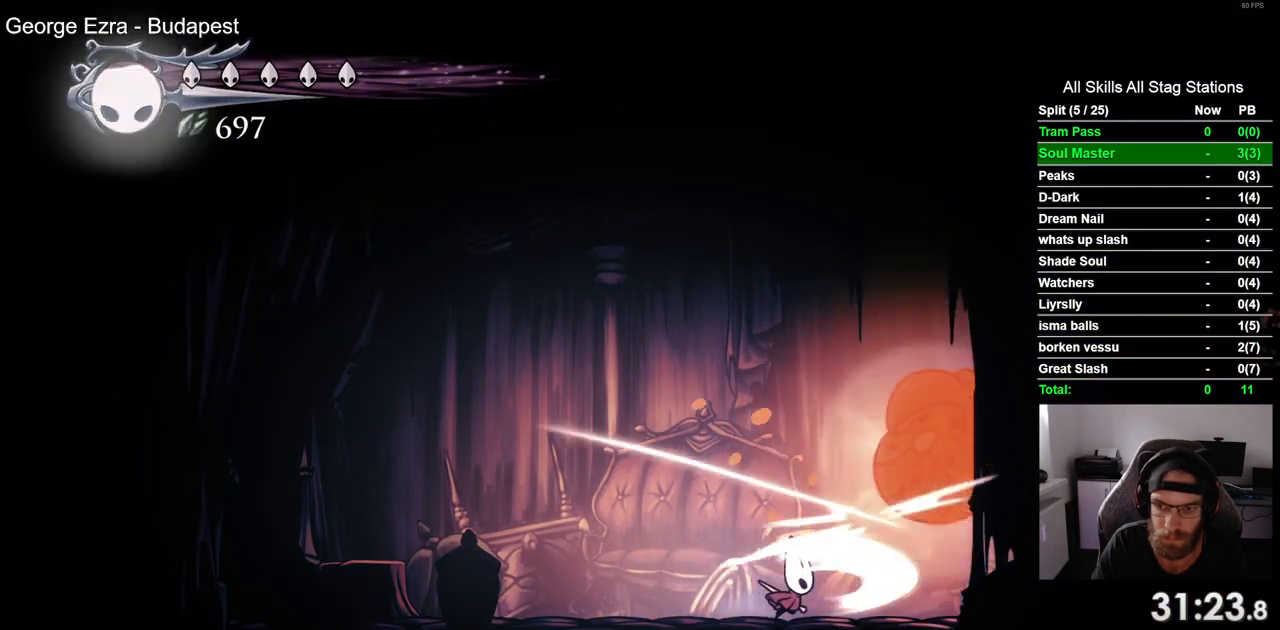
{"buttons": ["SQUARE"], "left_stick": "center", "right_stick": "center", "events": [[17, "DPAD_LEFT", "down"], [67, "SQUARE", "up"], [217, "DPAD_UP", "down"], [233, "DPAD_LEFT", "up"], [250, "DPAD_UP", "up"], [283, "DPAD_RIGHT", "down"], [383, "SQUARE", "down"], [467, "DPAD_RIGHT", "up"]]}